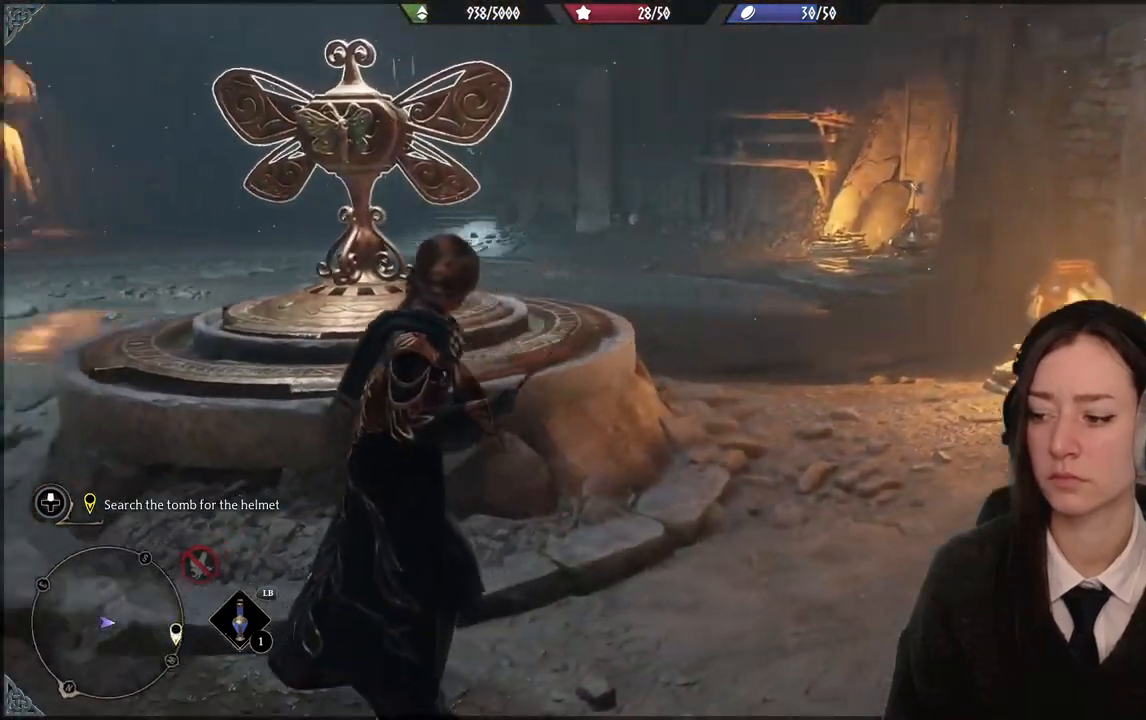
Gameplay with a controller (Xbox layout); each line is a JSON object with the inputs held at the frame after it. "events" lists button and stick changes between this image and that frame as [ms after this image, input, new state], when the widget could be followed in between. Not read: DPAD_DOWN L3 R3.
{"buttons": ["R2"], "left_stick": "center", "right_stick": "up-left", "events": [[133, "right_stick", "center"], [433, "right_stick", "up-left"]]}
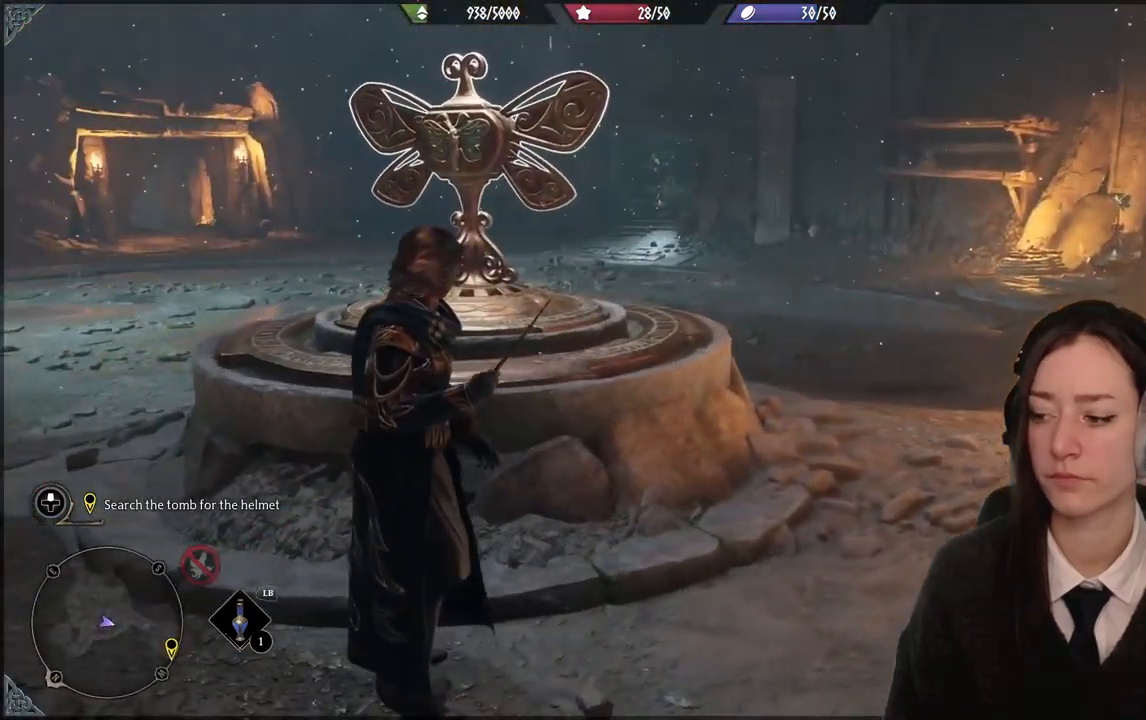
{"buttons": ["R2"], "left_stick": "center", "right_stick": "center", "events": [[334, "right_stick", "center"]]}
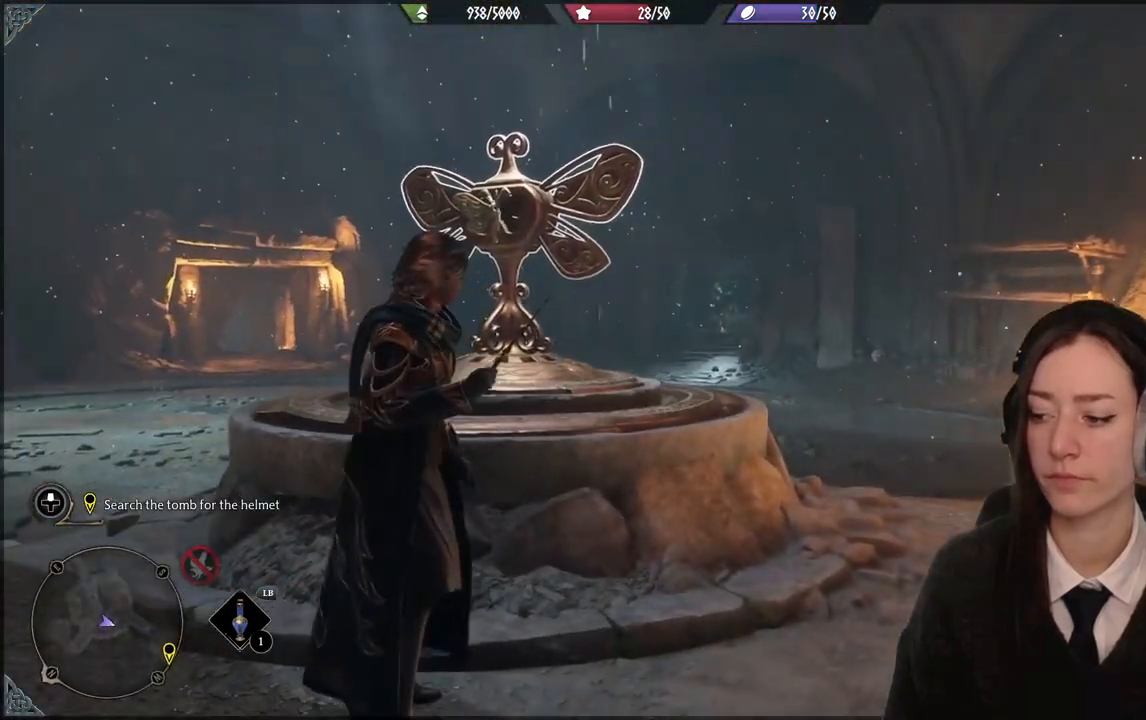
{"buttons": ["R2"], "left_stick": "down", "right_stick": "center", "events": [[66, "left_stick", "down"]]}
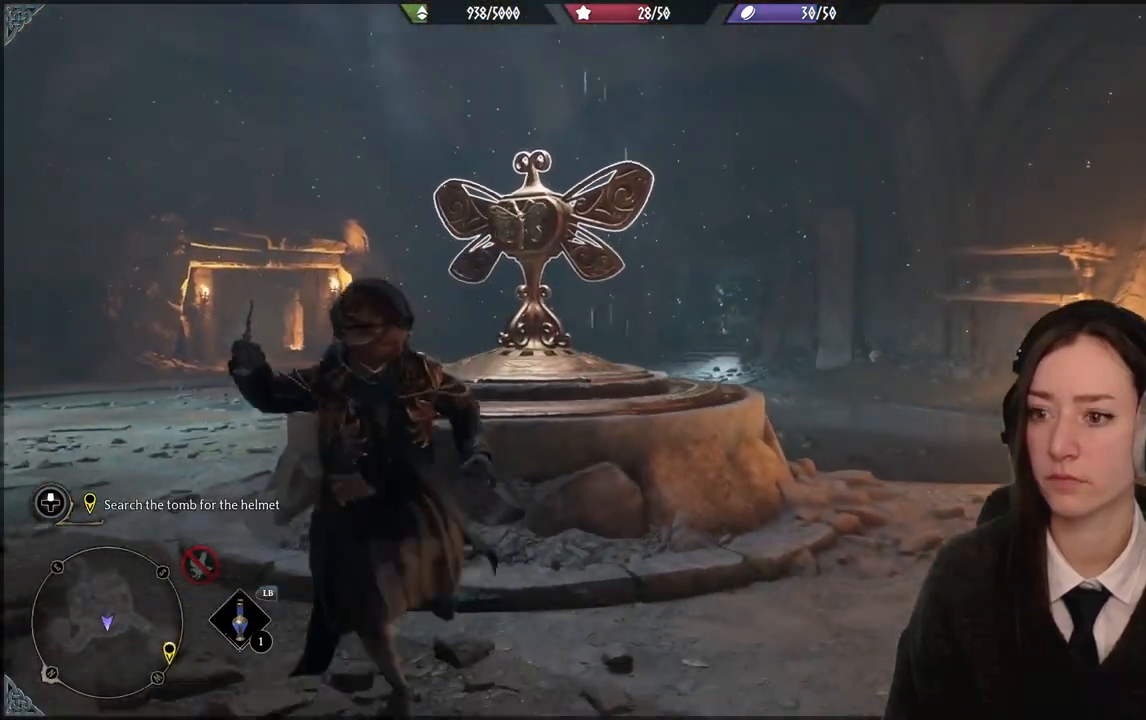
{"buttons": [], "left_stick": "up-left", "right_stick": "center", "events": [[100, "left_stick", "center"], [501, "R2", "up"], [501, "left_stick", "up-left"]]}
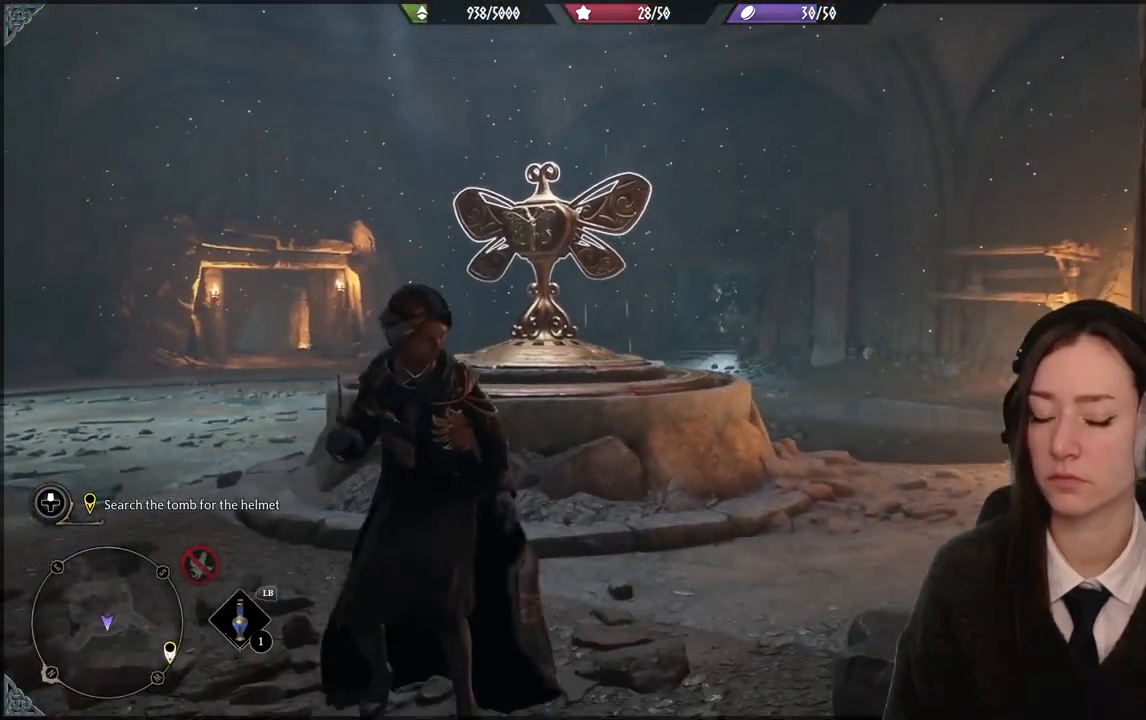
{"buttons": [], "left_stick": "up-left", "right_stick": "center", "events": []}
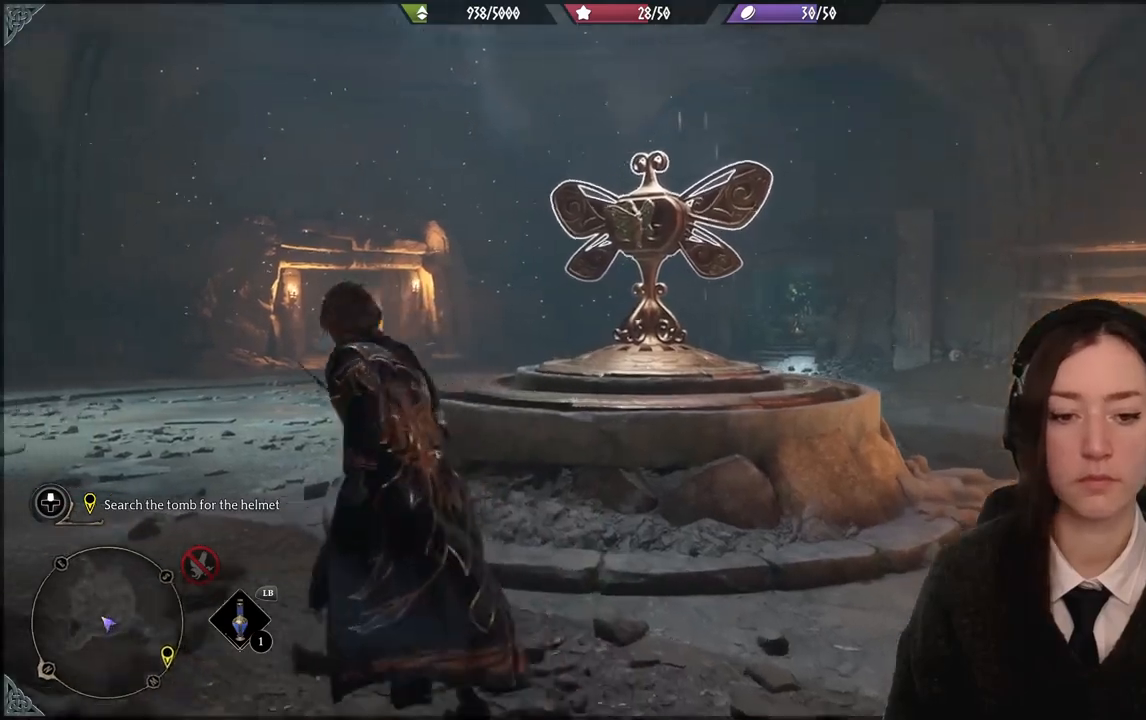
{"buttons": [], "left_stick": "up-left", "right_stick": "down-right", "events": [[167, "right_stick", "down-right"]]}